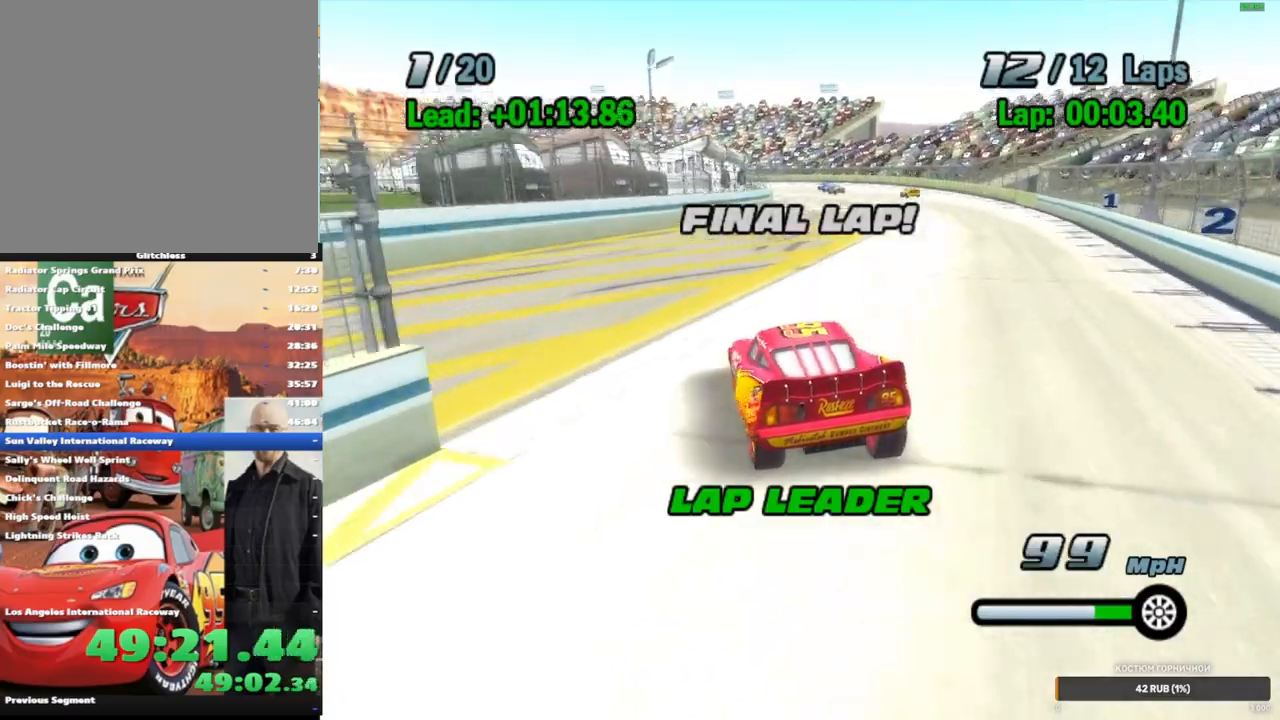
Gameplay with a controller (Xbox layout); each line is a JSON object with the inputs held at the frame after it (dt_ms = milliseconds from this image to that frame). "events" lists button and stick changes between this image and that frame as [ms after this image, input, new state], when the widget could be followed in between. Not read: L1 L3 R3.
{"dt_ms": 500, "buttons": ["A"], "left_stick": "left", "right_stick": "center", "events": [[33, "R1", "up"], [167, "B", "up"]]}
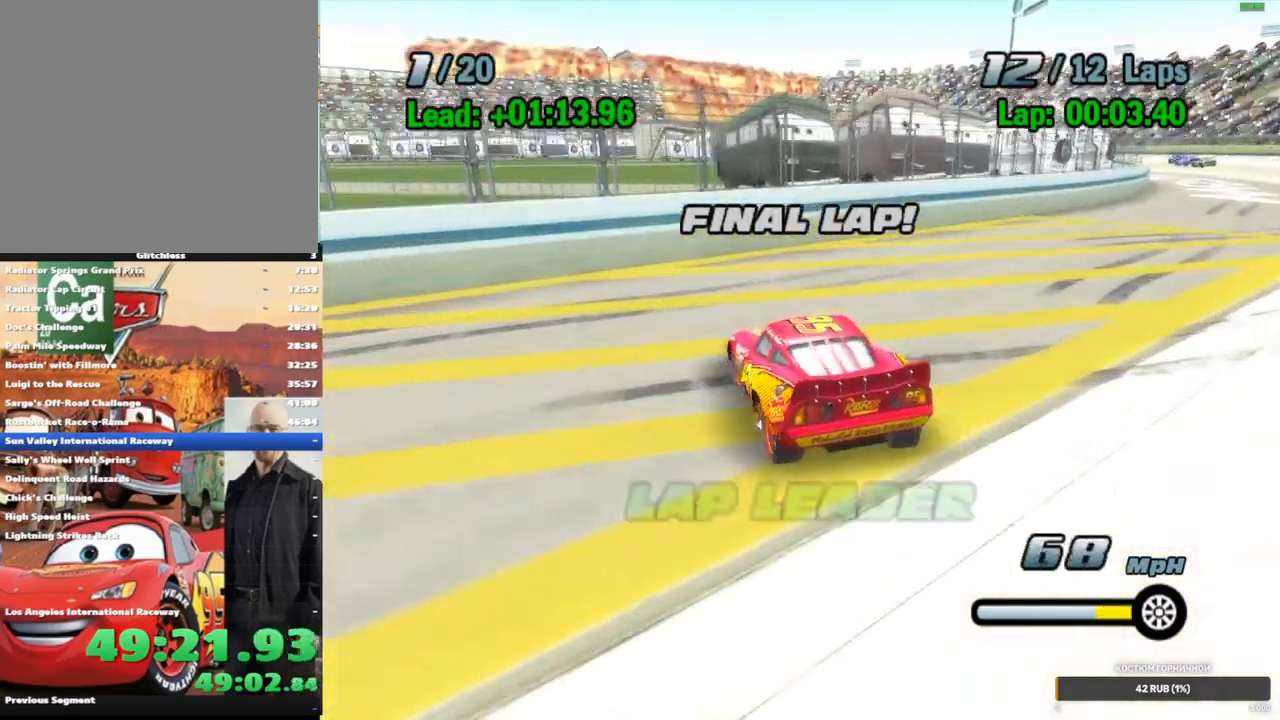
{"dt_ms": 500, "buttons": ["A"], "left_stick": "left", "right_stick": "center", "events": []}
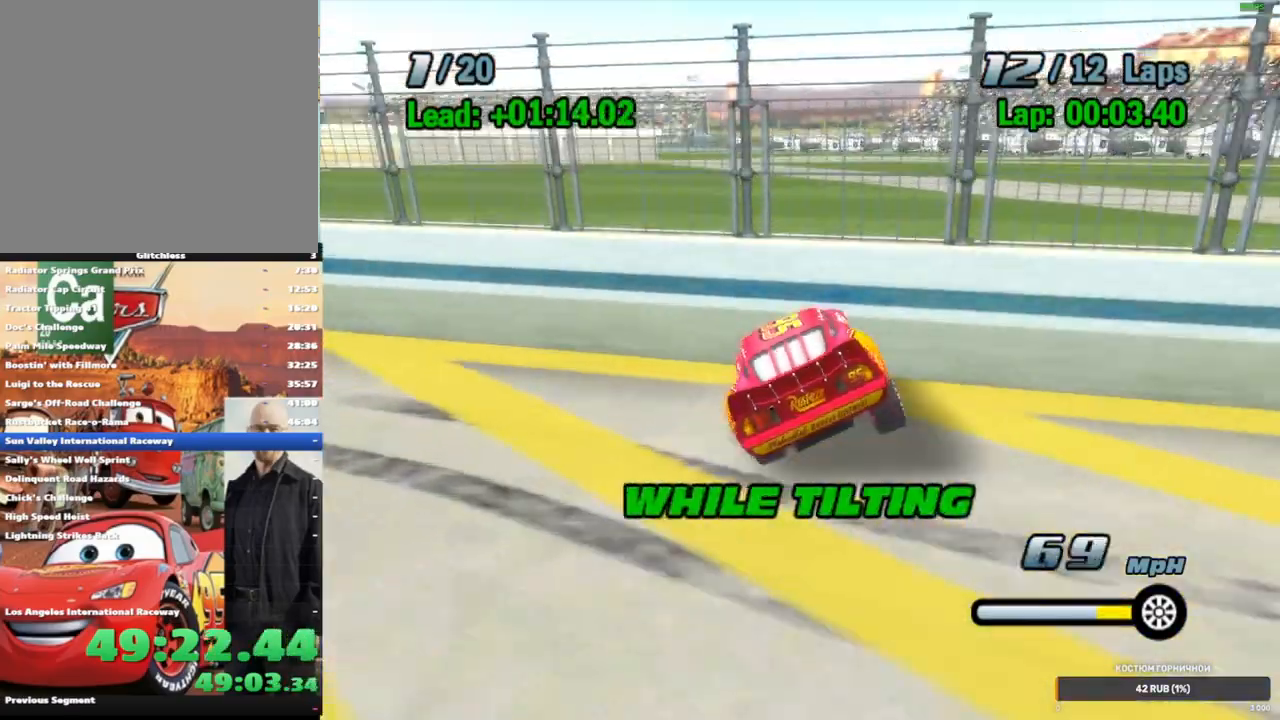
{"dt_ms": 500, "buttons": ["A"], "left_stick": "left", "right_stick": "center", "events": []}
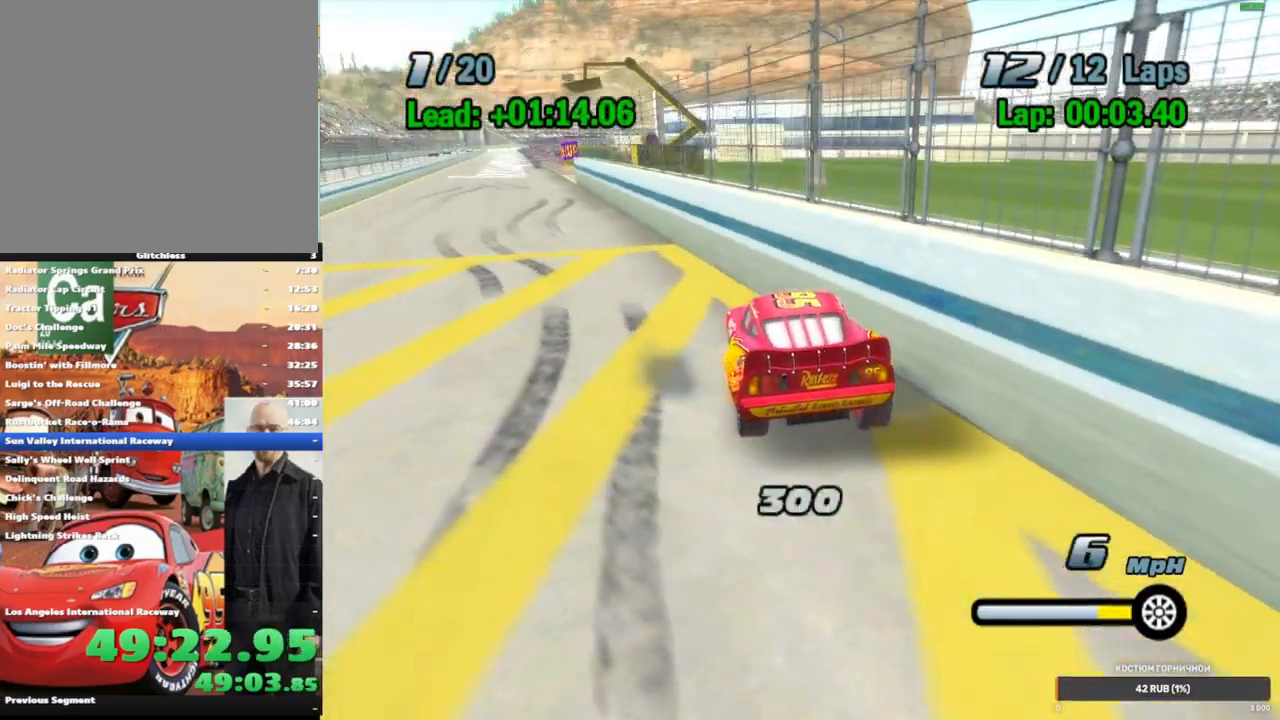
{"dt_ms": 500, "buttons": ["A", "L2"], "left_stick": "center", "right_stick": "center", "events": [[17, "left_stick", "center"], [450, "L2", "down"]]}
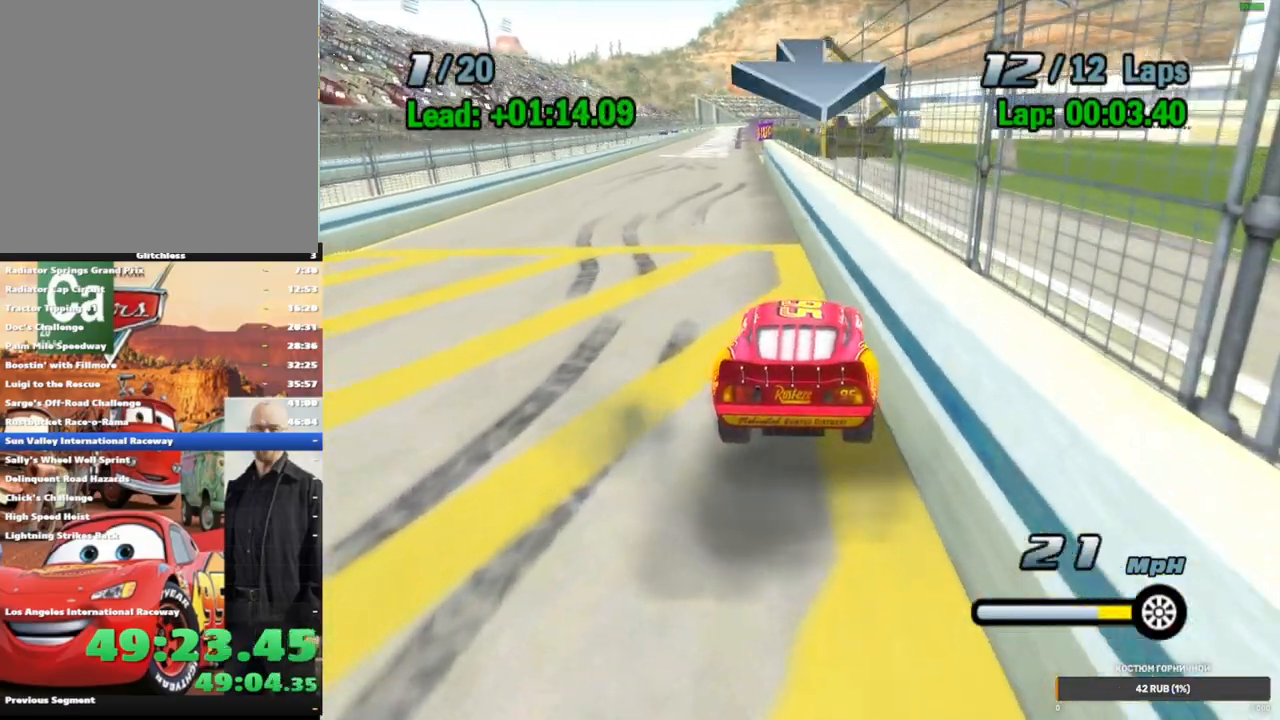
{"dt_ms": 500, "buttons": ["A"], "left_stick": "left", "right_stick": "center", "events": [[50, "L2", "up"], [133, "L2", "down"], [217, "L2", "up"], [283, "left_stick", "left"]]}
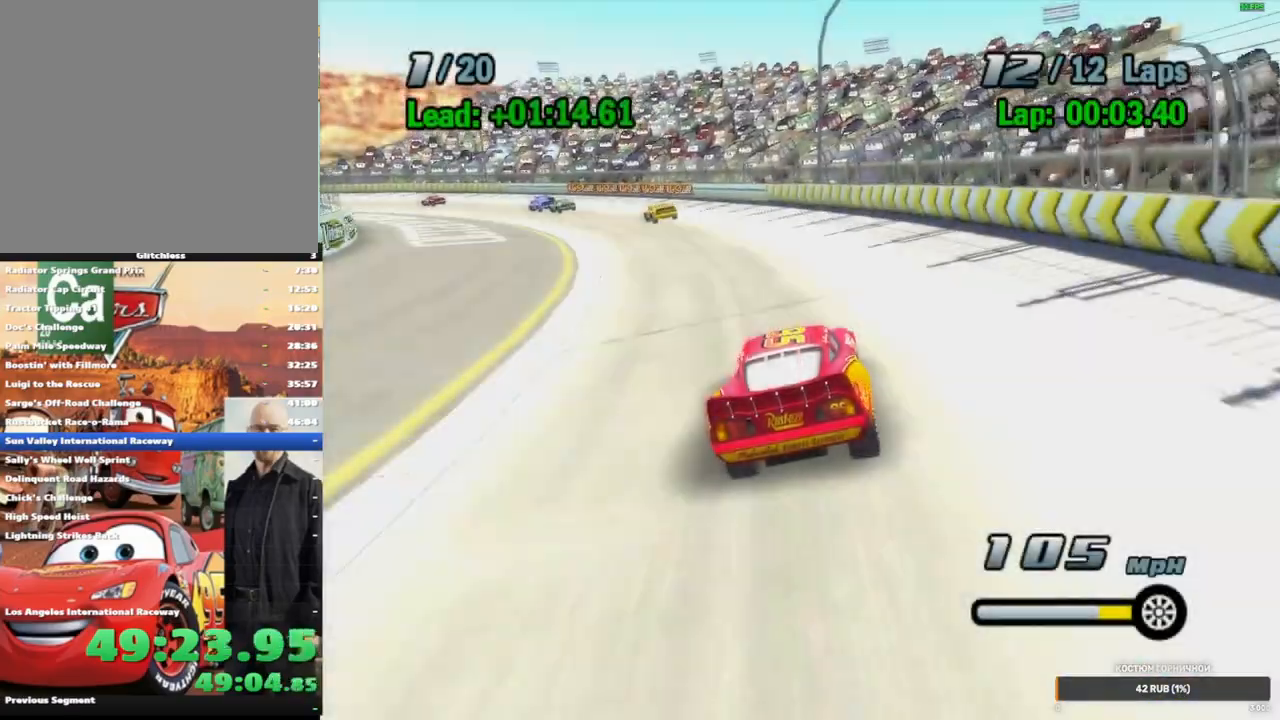
{"dt_ms": 500, "buttons": ["A"], "left_stick": "down-left", "right_stick": "center", "events": [[67, "left_stick", "center"], [167, "left_stick", "down-left"]]}
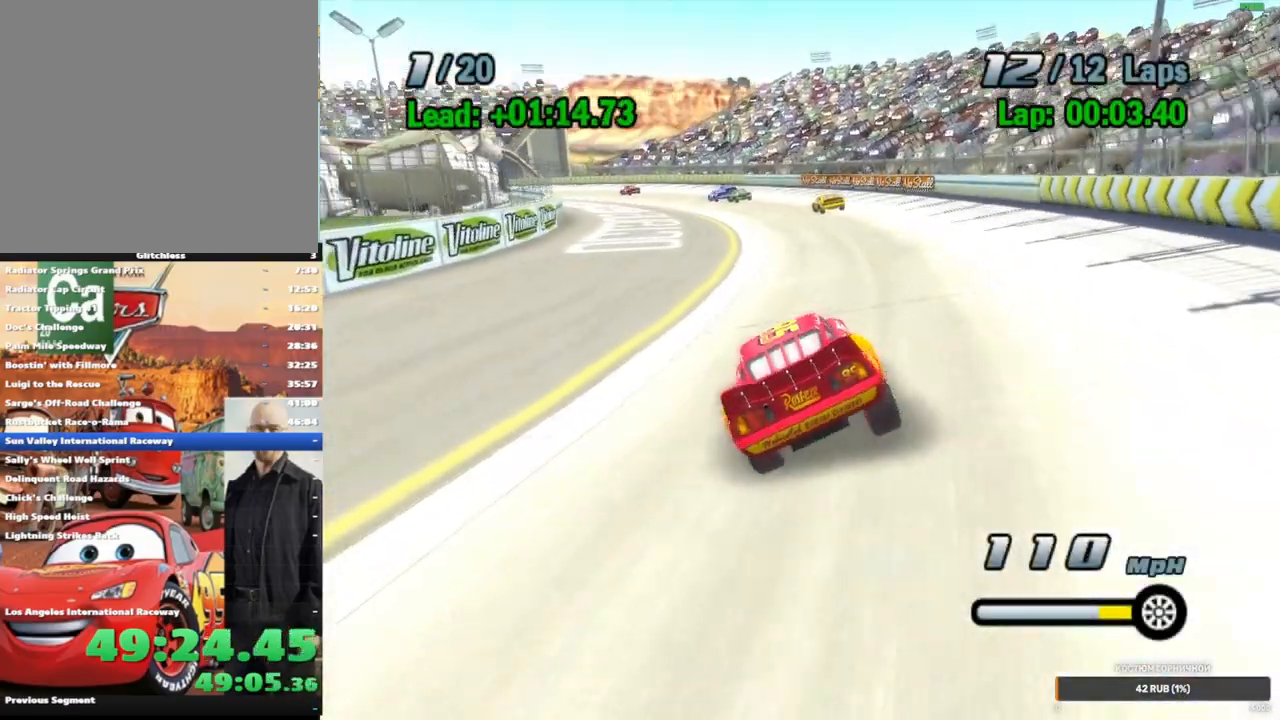
{"dt_ms": 500, "buttons": ["A"], "left_stick": "center", "right_stick": "center", "events": [[283, "left_stick", "center"], [383, "L2", "down"], [467, "L2", "up"]]}
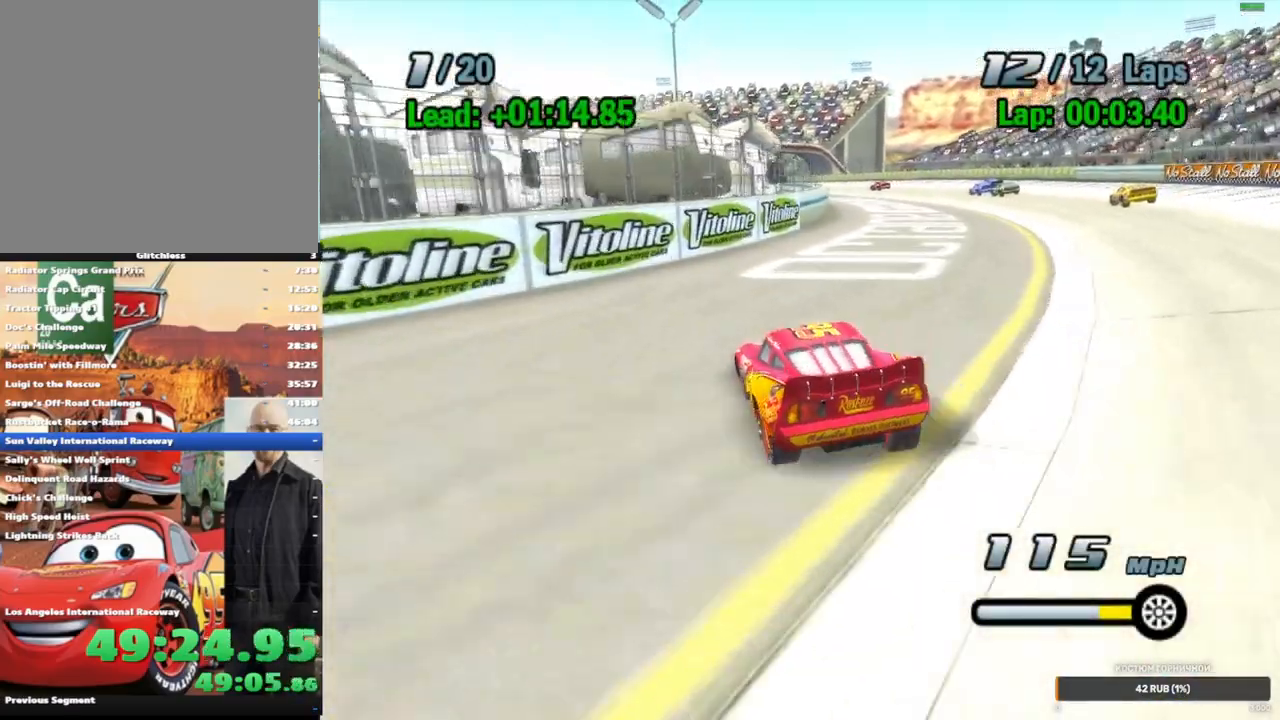
{"dt_ms": 500, "buttons": ["A"], "left_stick": "down-left", "right_stick": "center", "events": [[83, "L2", "down"], [183, "L2", "up"], [200, "left_stick", "down-left"]]}
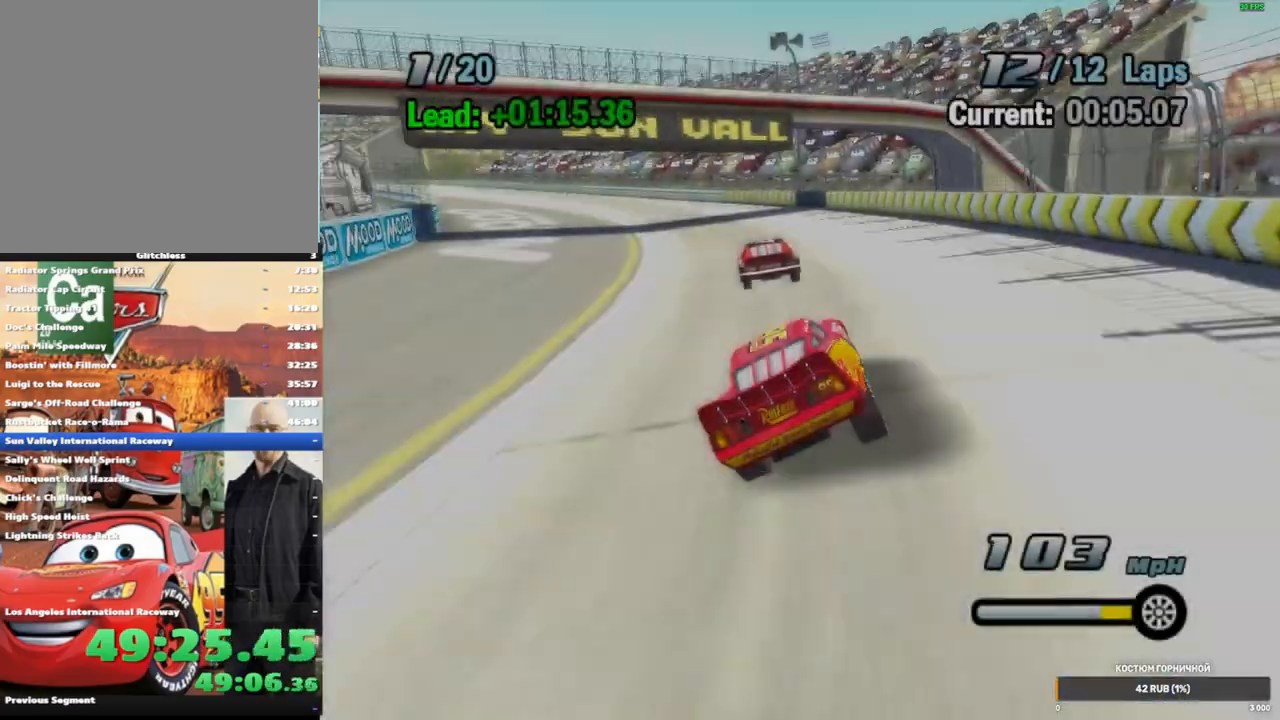
{"dt_ms": 1000, "buttons": ["A"], "left_stick": "down-left", "right_stick": "center", "events": [[83, "left_stick", "left"], [517, "left_stick", "center"], [667, "L2", "down"], [783, "L2", "up"], [883, "left_stick", "down-left"]]}
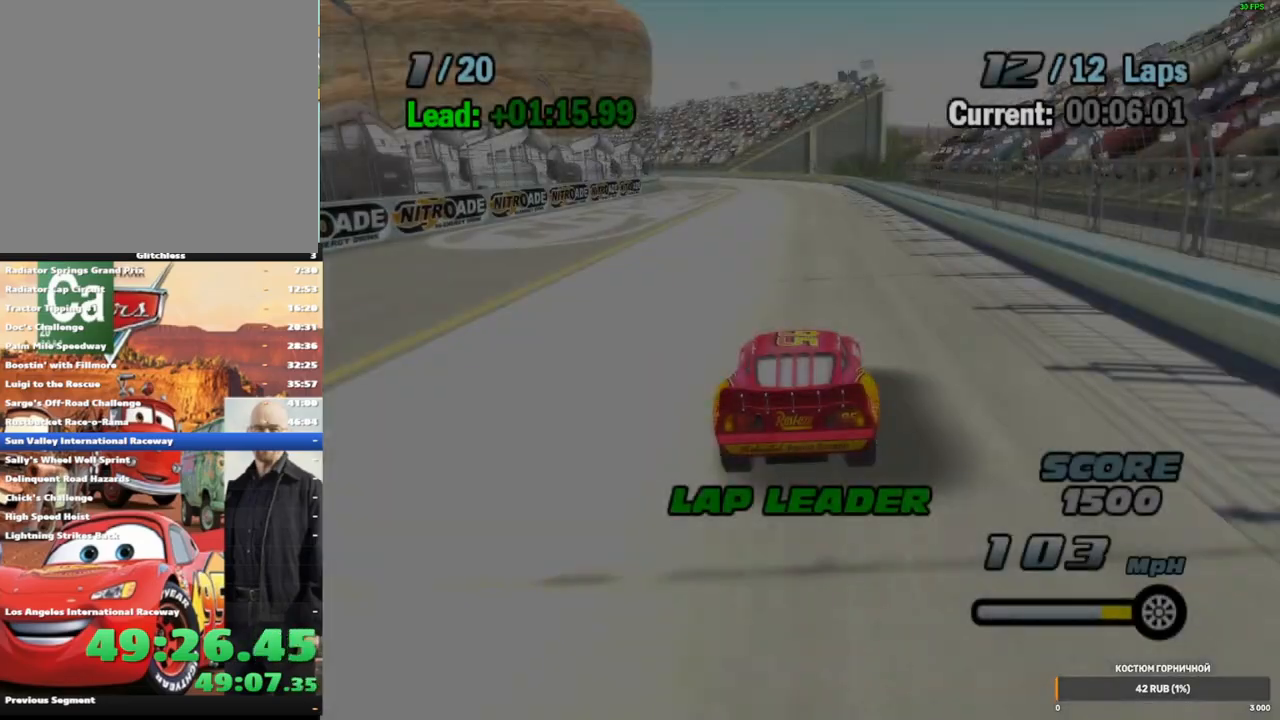
{"dt_ms": 500, "buttons": ["A"], "left_stick": "left", "right_stick": "center", "events": [[283, "left_stick", "left"]]}
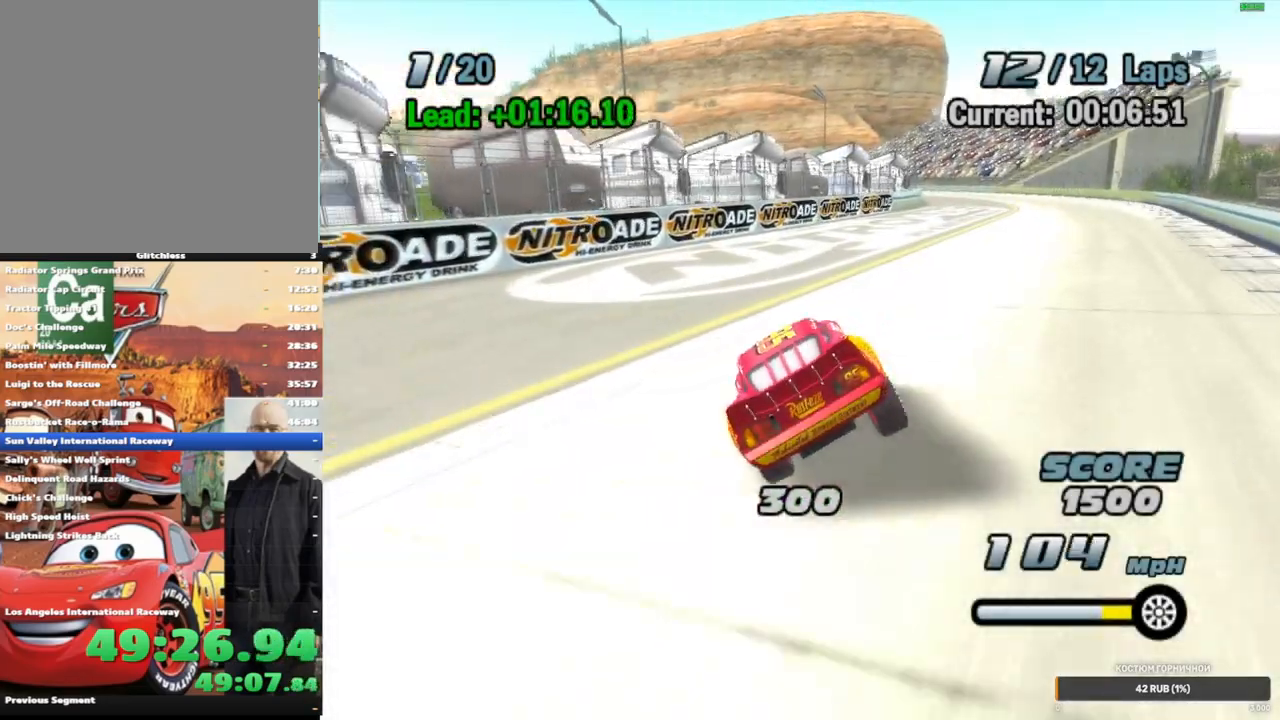
{"dt_ms": 500, "buttons": ["A"], "left_stick": "left", "right_stick": "center", "events": [[167, "left_stick", "center"], [267, "L2", "down"], [417, "L2", "up"], [483, "left_stick", "left"]]}
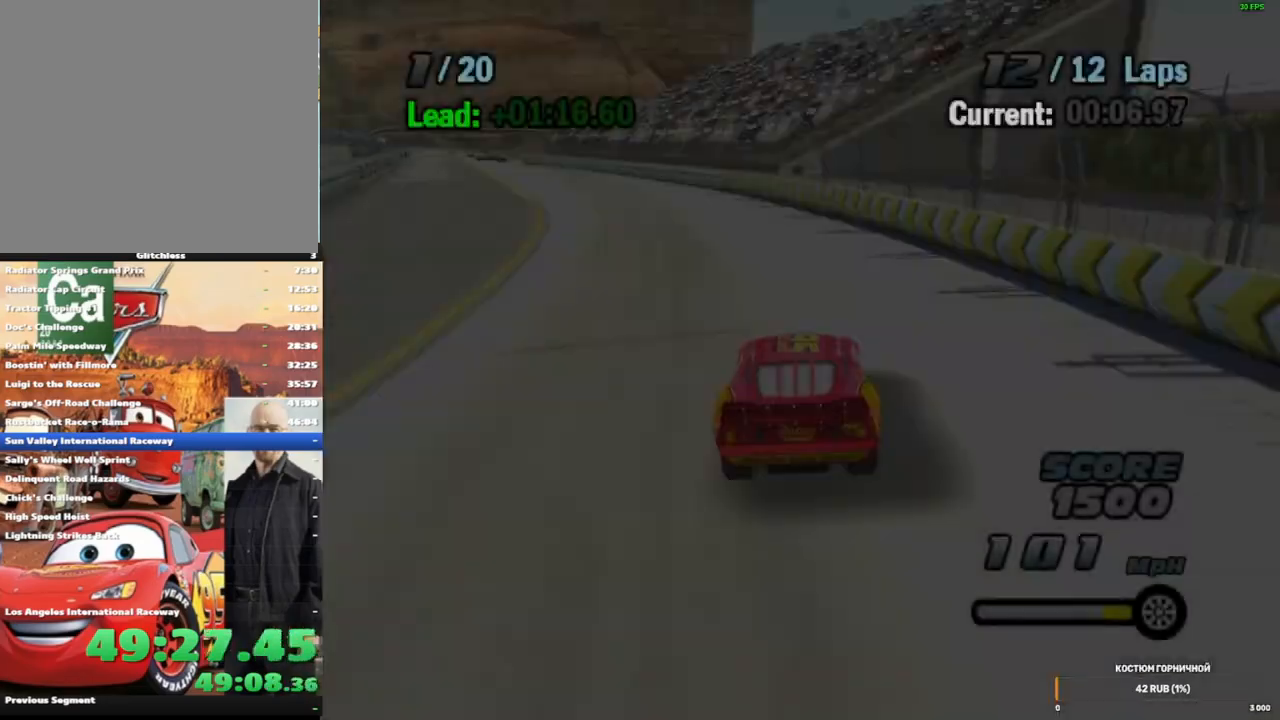
{"dt_ms": 500, "buttons": ["A"], "left_stick": "left", "right_stick": "center", "events": []}
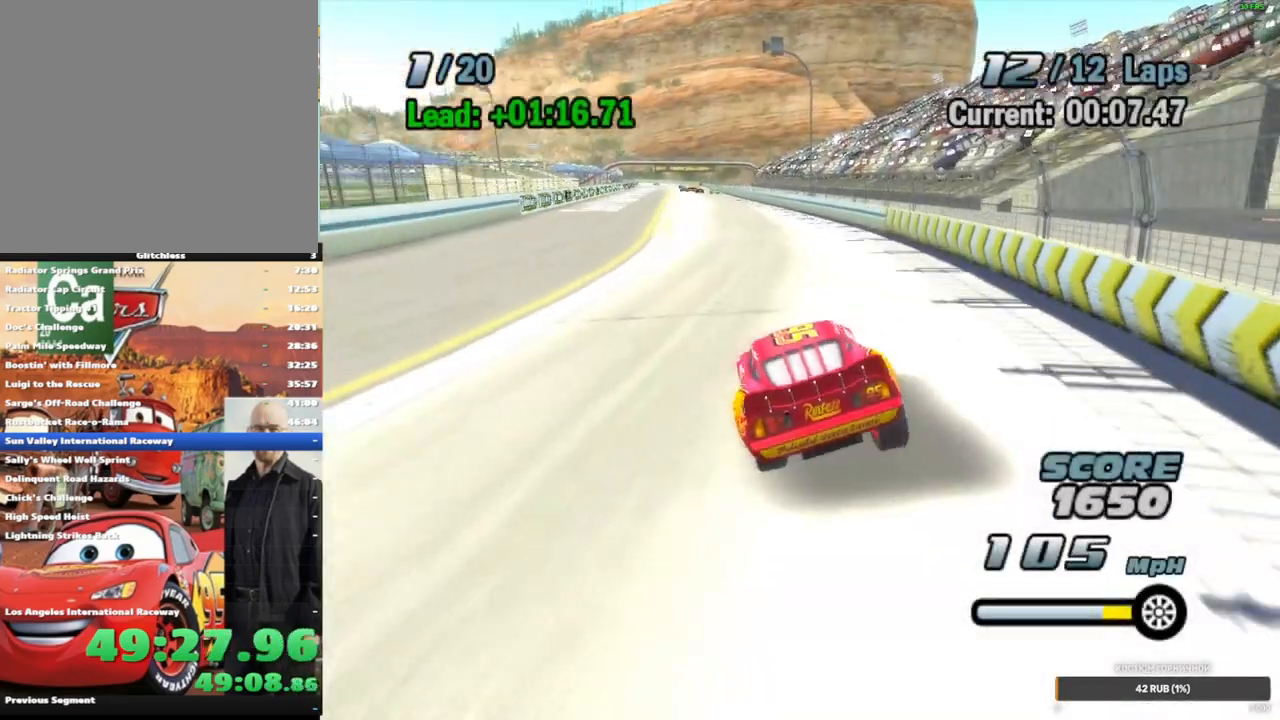
{"dt_ms": 500, "buttons": ["A", "L2"], "left_stick": "center", "right_stick": "center", "events": [[333, "left_stick", "center"], [483, "L2", "down"]]}
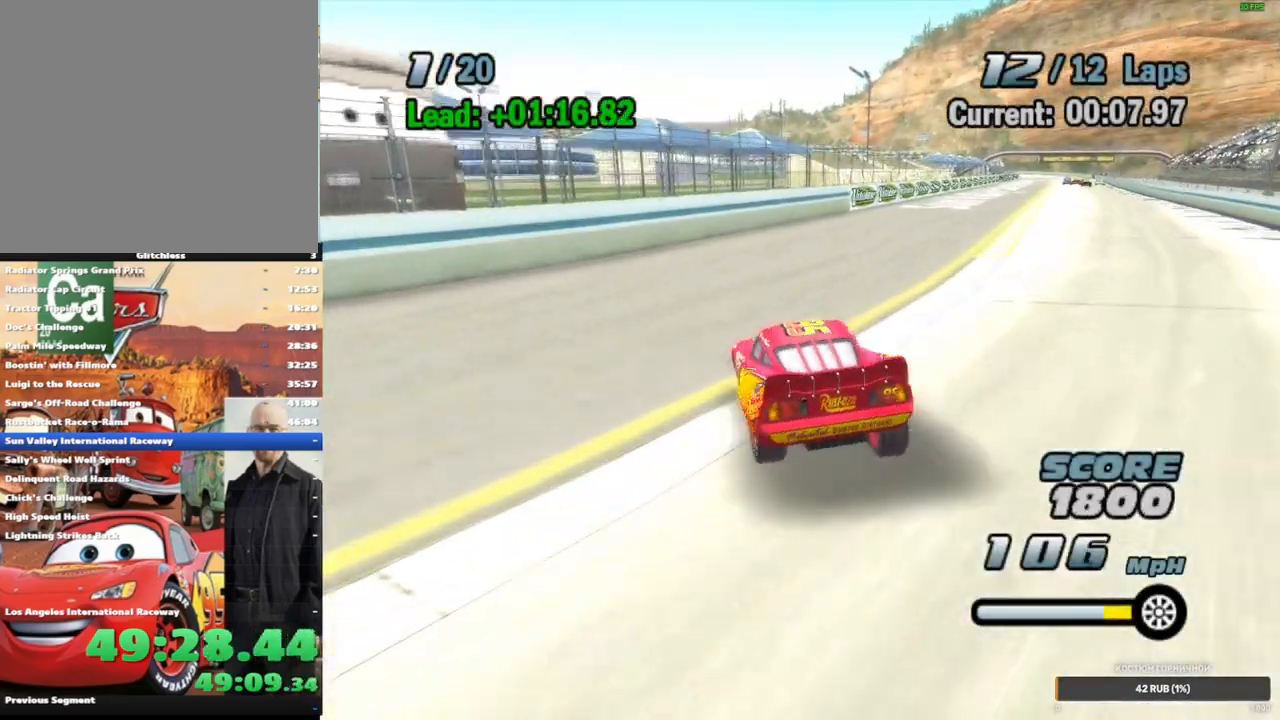
{"dt_ms": 500, "buttons": ["A"], "left_stick": "down-left", "right_stick": "center", "events": [[67, "L2", "up"], [150, "L2", "down"], [250, "L2", "up"], [333, "left_stick", "down-left"]]}
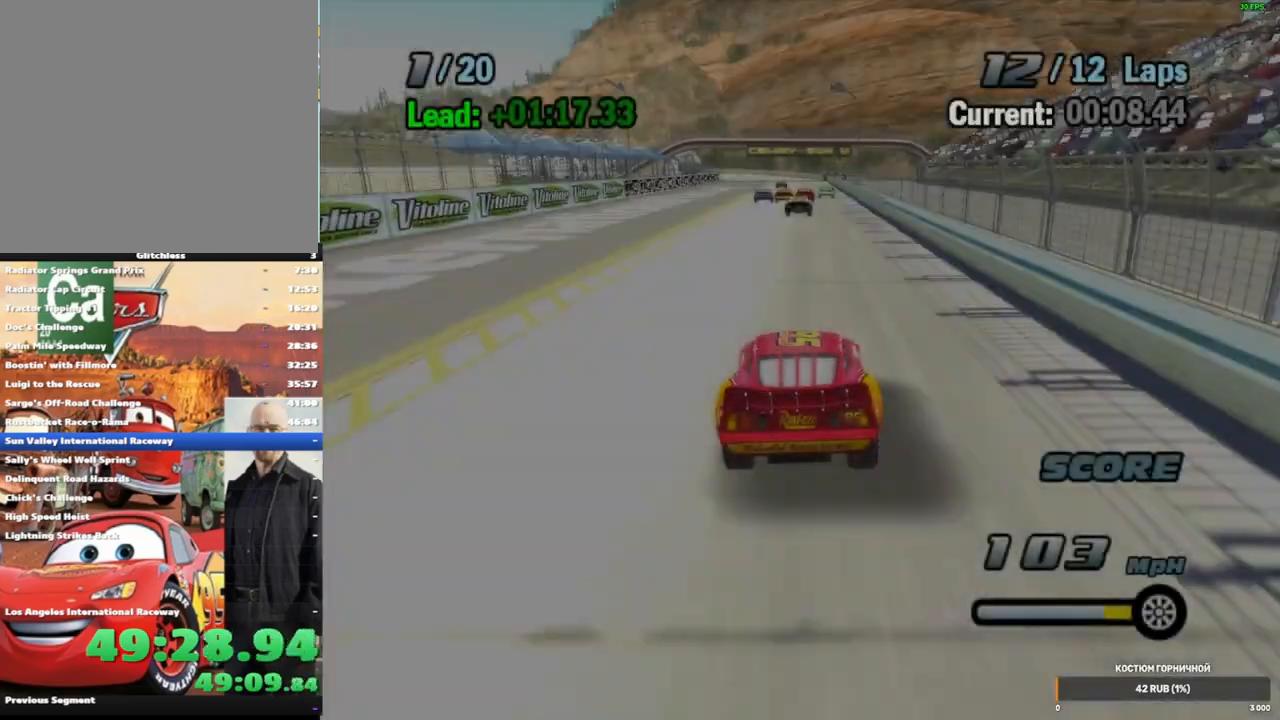
{"dt_ms": 500, "buttons": ["A", "L2"], "left_stick": "center", "right_stick": "center", "events": [[367, "left_stick", "center"], [467, "L2", "down"]]}
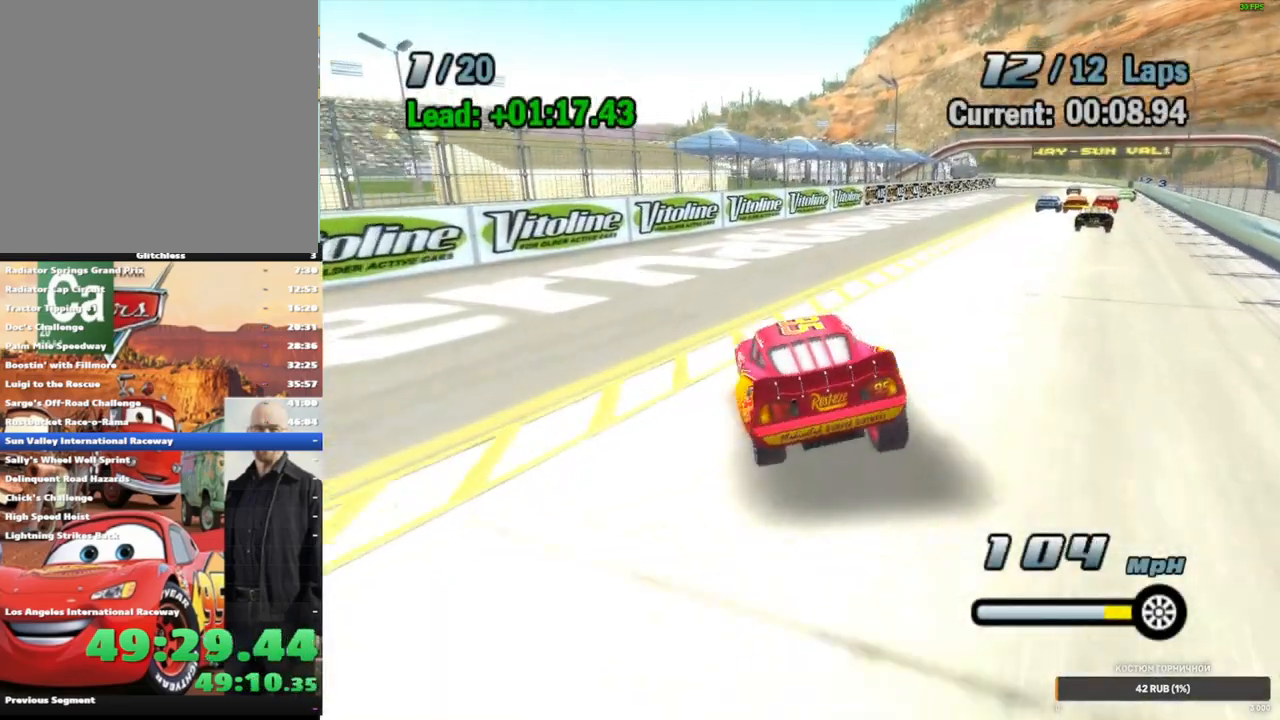
{"dt_ms": 500, "buttons": ["A"], "left_stick": "left", "right_stick": "center", "events": [[67, "L2", "up"], [183, "L2", "down"], [283, "L2", "up"], [383, "left_stick", "left"]]}
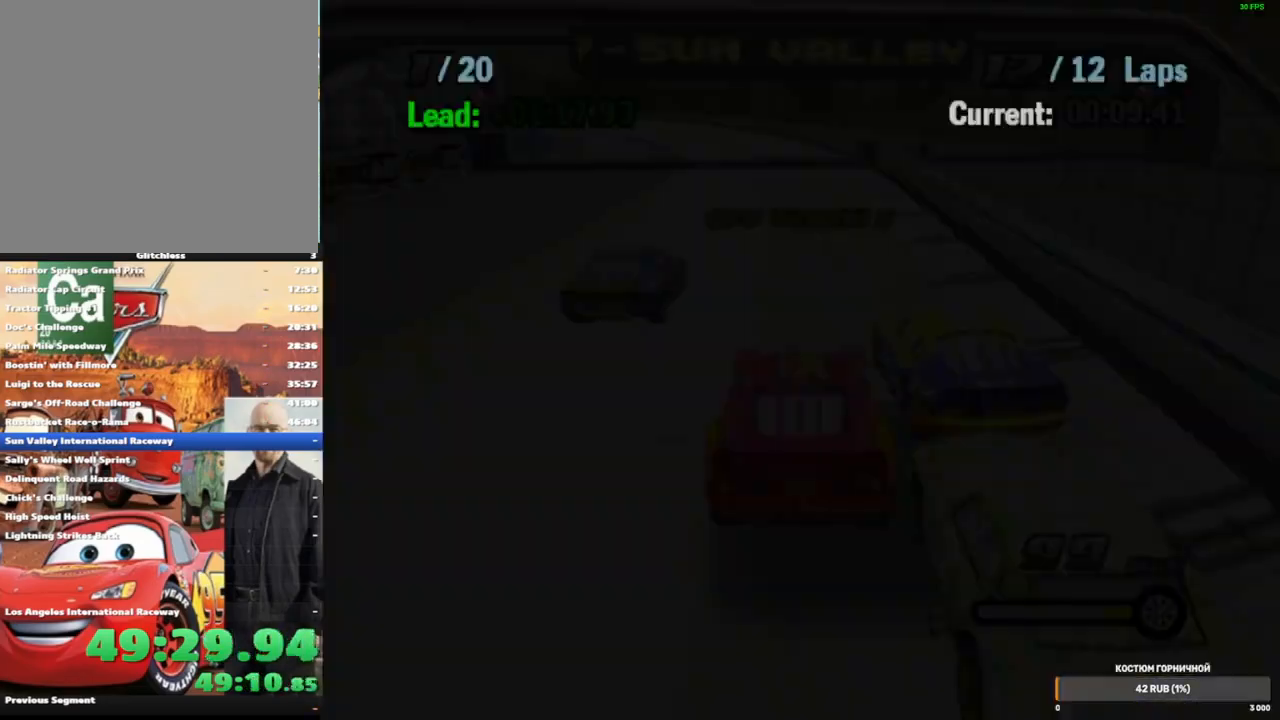
{"dt_ms": 500, "buttons": ["A"], "left_stick": "left", "right_stick": "center", "events": [[67, "L2", "down"], [150, "L2", "up"]]}
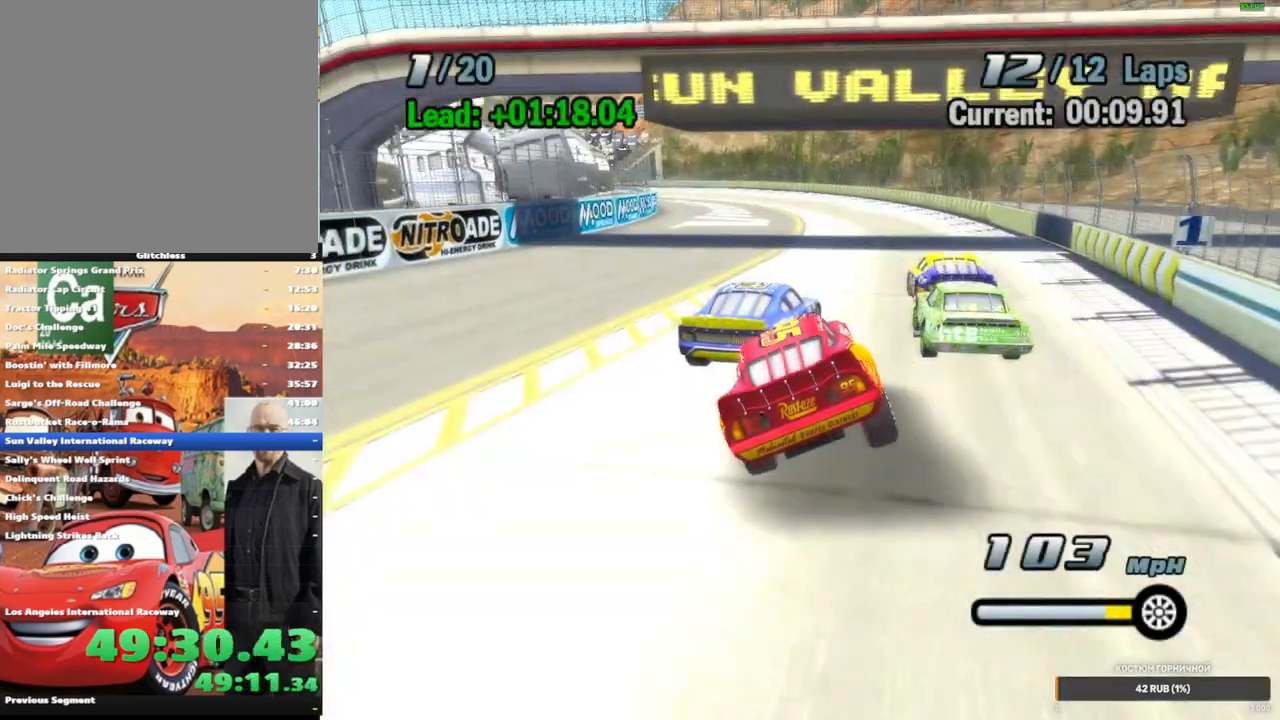
{"dt_ms": 500, "buttons": ["A"], "left_stick": "center", "right_stick": "center", "events": [[500, "left_stick", "center"]]}
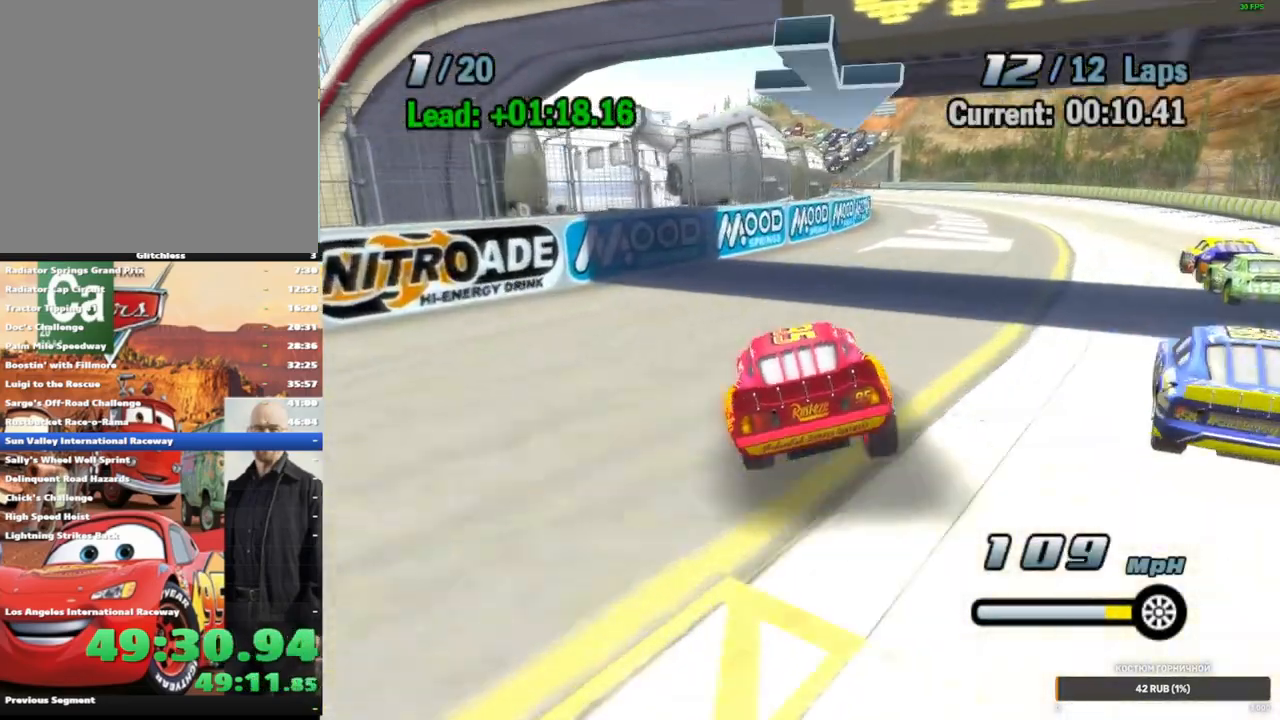
{"dt_ms": 500, "buttons": ["A"], "left_stick": "left", "right_stick": "center", "events": [[33, "L2", "down"], [150, "L2", "up"], [217, "left_stick", "left"]]}
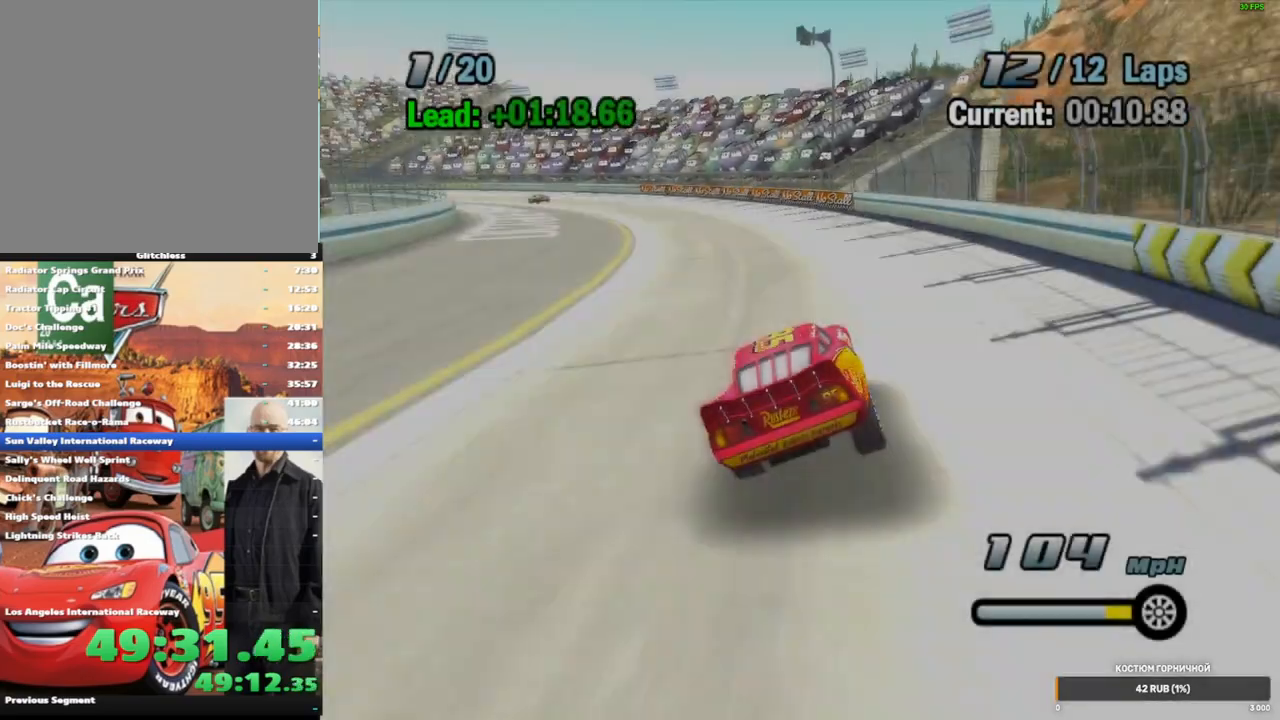
{"dt_ms": 500, "buttons": ["A"], "left_stick": "left", "right_stick": "center", "events": []}
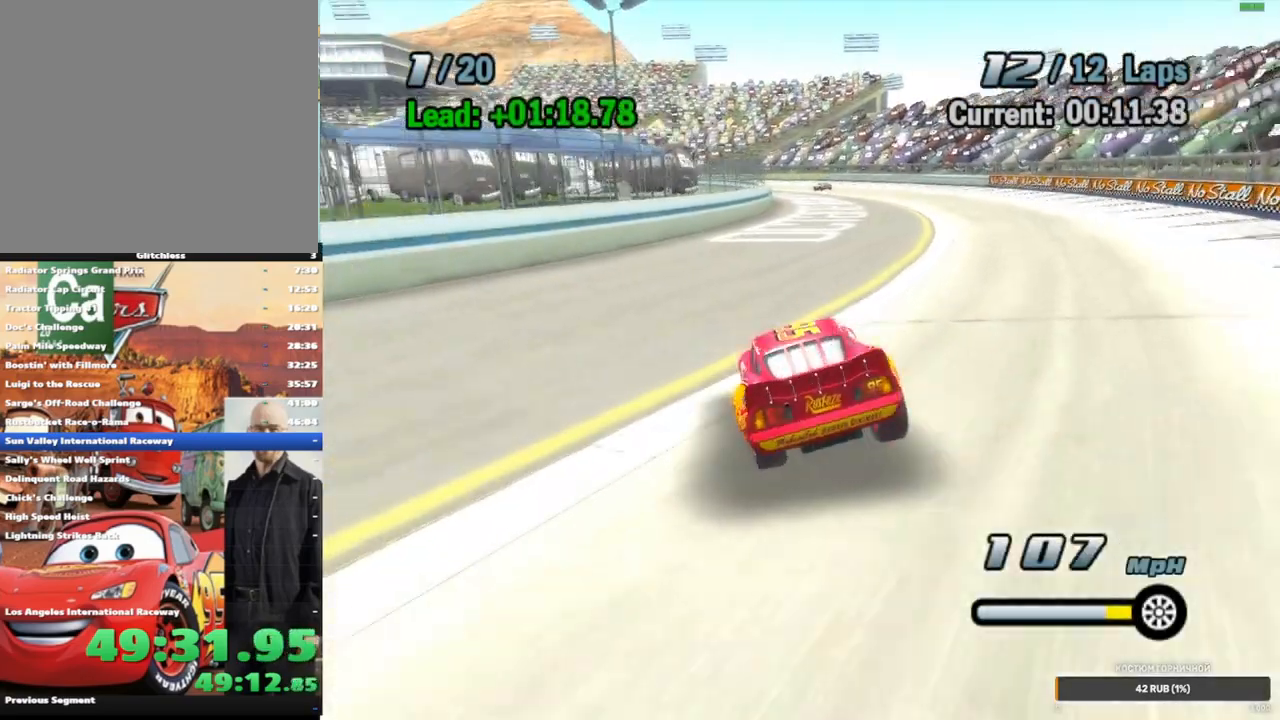
{"dt_ms": 500, "buttons": ["A"], "left_stick": "left", "right_stick": "center", "events": [[67, "L2", "down"], [183, "L2", "up"], [267, "L2", "down"], [400, "L2", "up"]]}
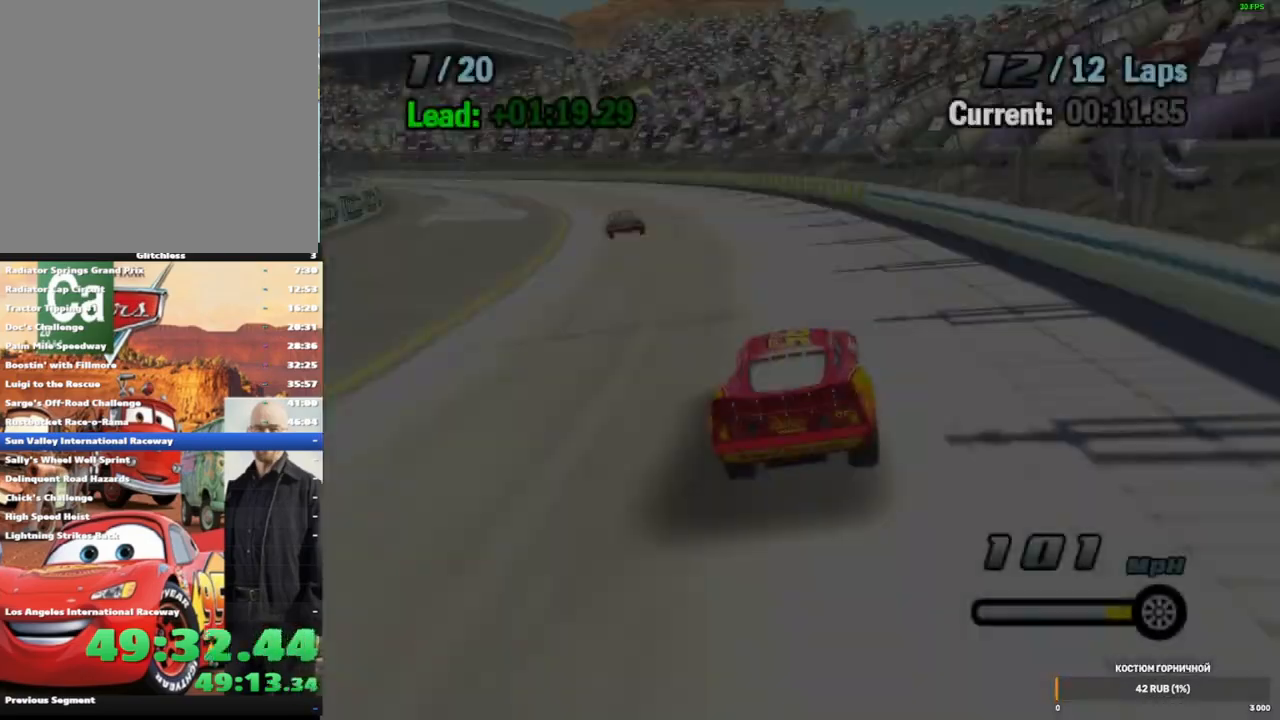
{"dt_ms": 500, "buttons": ["A"], "left_stick": "left", "right_stick": "center", "events": []}
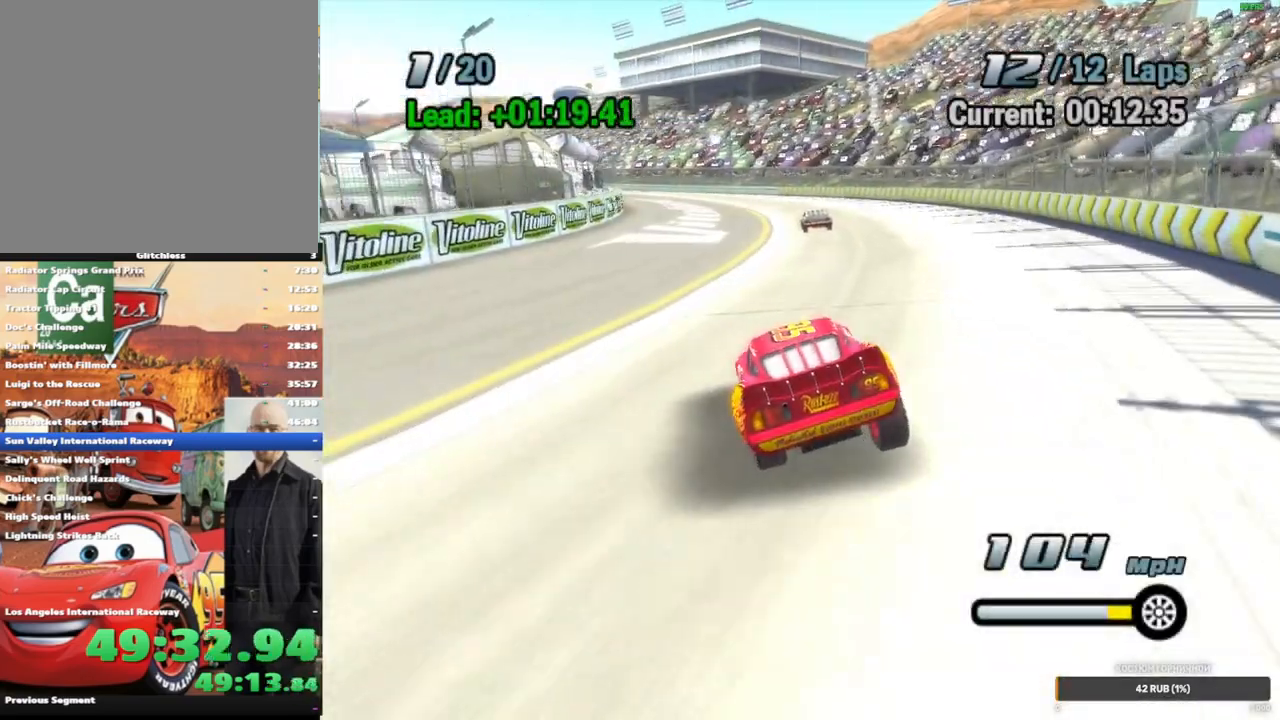
{"dt_ms": 500, "buttons": ["A", "L2"], "left_stick": "left", "right_stick": "center", "events": [[417, "L2", "down"]]}
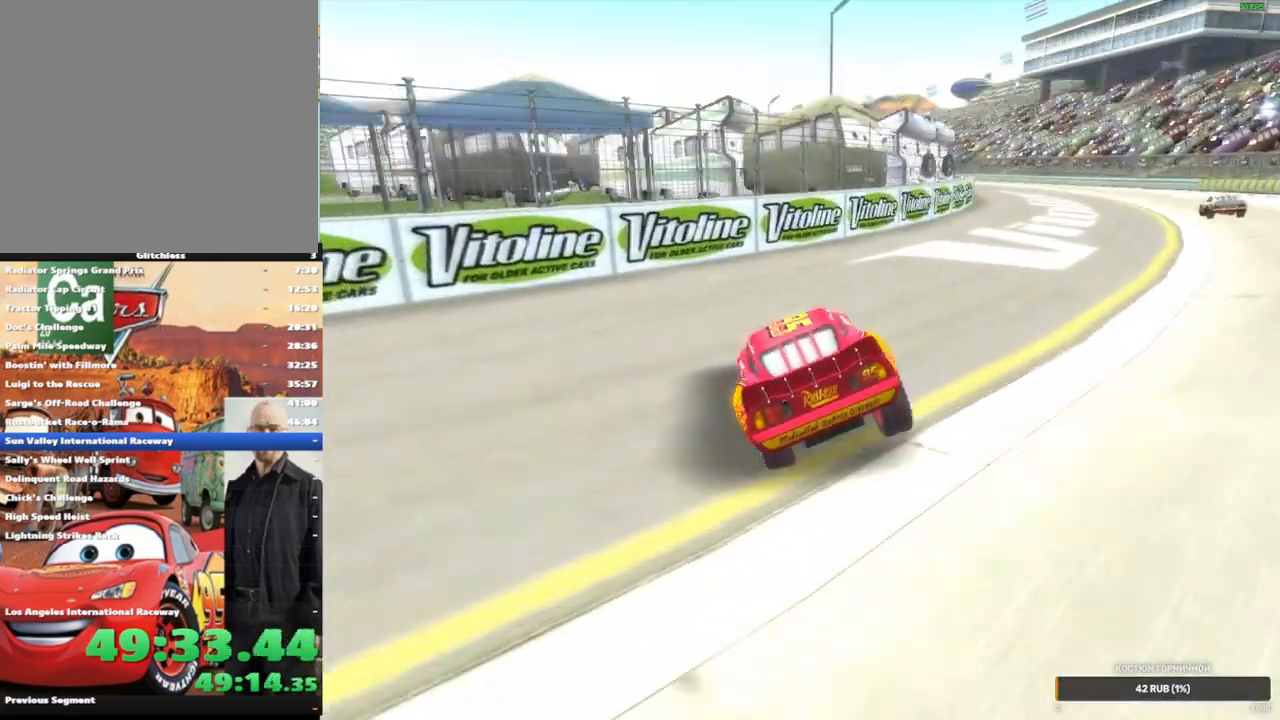
{"dt_ms": 500, "buttons": ["A"], "left_stick": "center", "right_stick": "center", "events": [[67, "L2", "up"], [167, "left_stick", "center"], [233, "left_stick", "left"], [417, "left_stick", "center"]]}
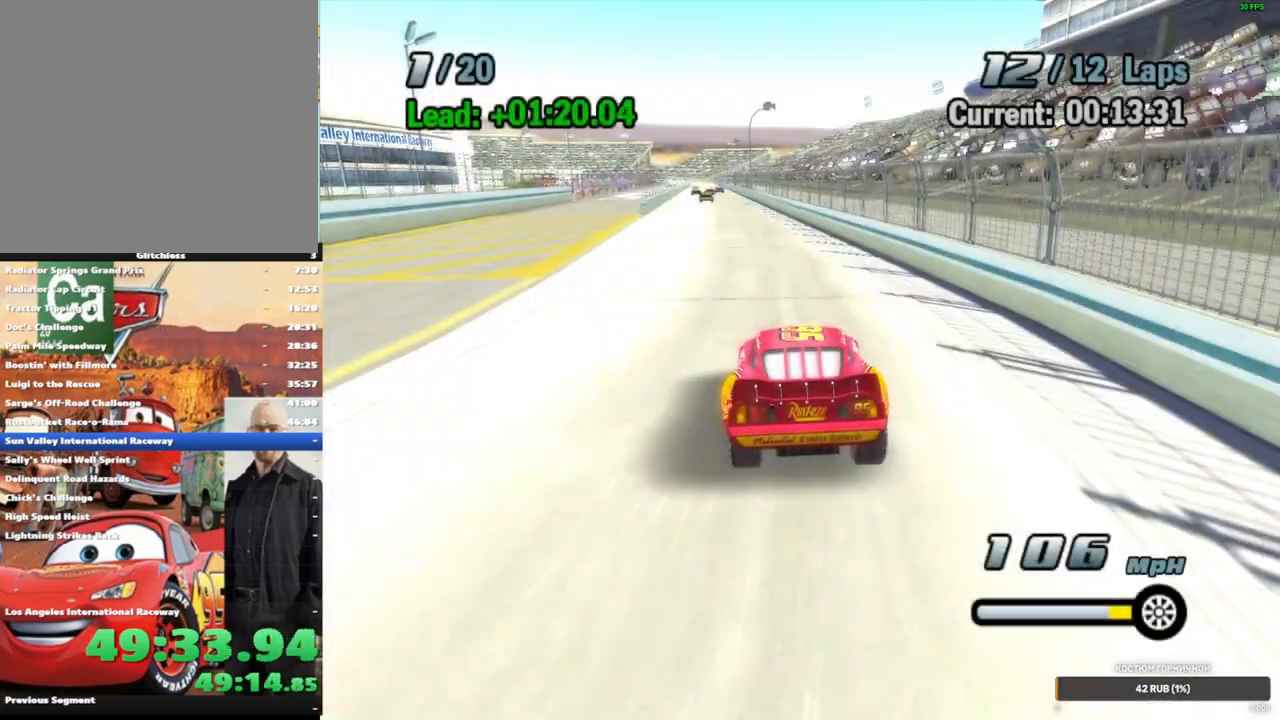
{"dt_ms": 500, "buttons": ["A"], "left_stick": "left", "right_stick": "center", "events": [[83, "left_stick", "down-left"], [233, "left_stick", "left"]]}
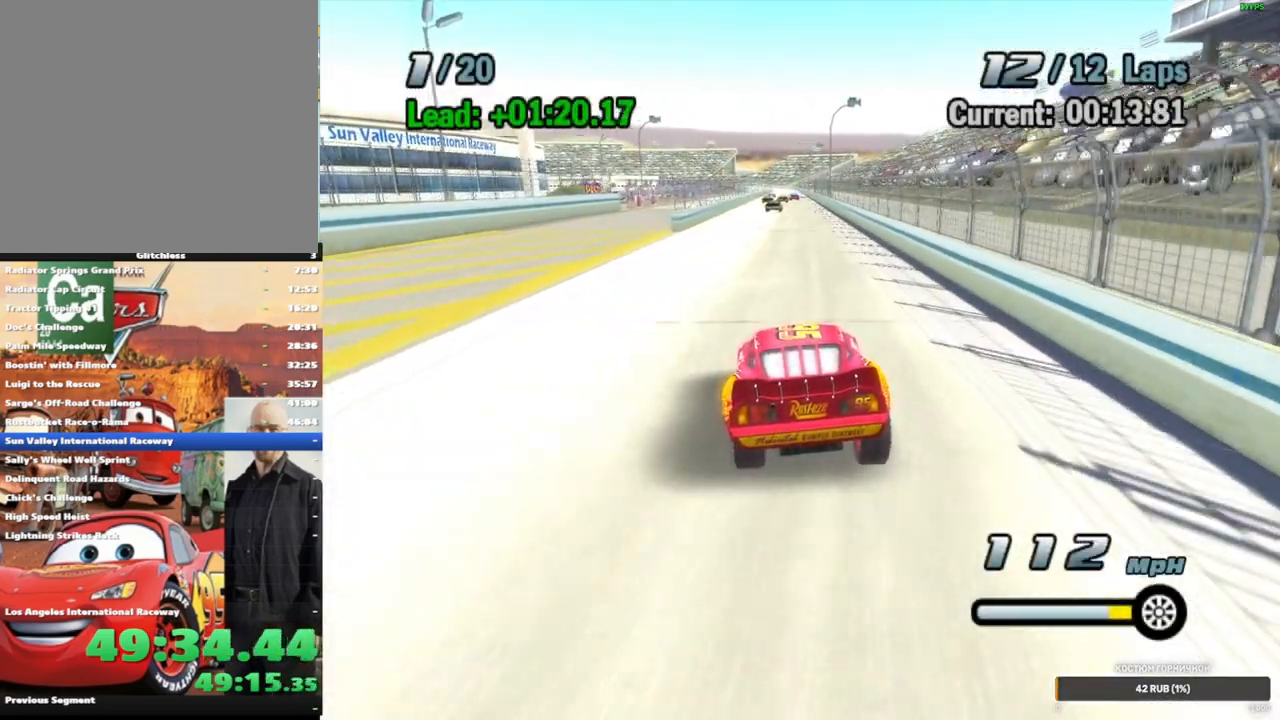
{"dt_ms": 500, "buttons": ["A"], "left_stick": "down-left", "right_stick": "center", "events": [[267, "left_stick", "center"], [333, "left_stick", "down-left"]]}
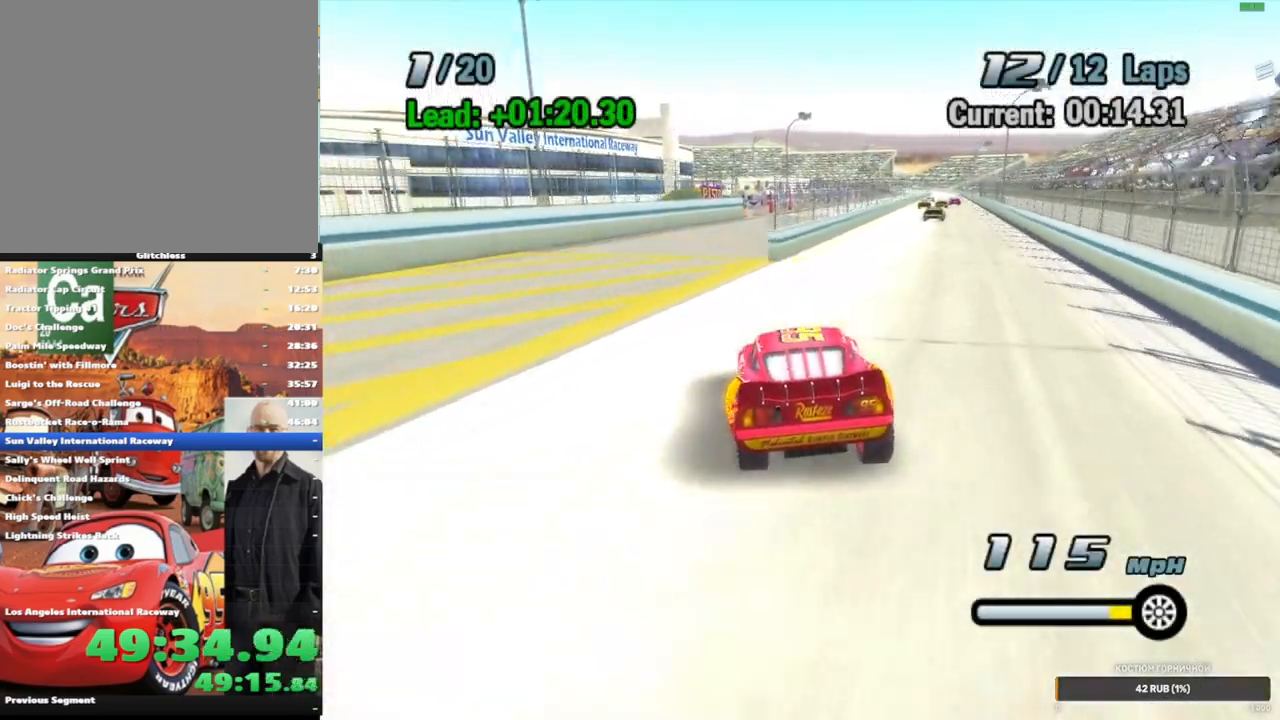
{"dt_ms": 1000, "buttons": ["A"], "left_stick": "center", "right_stick": "center"}
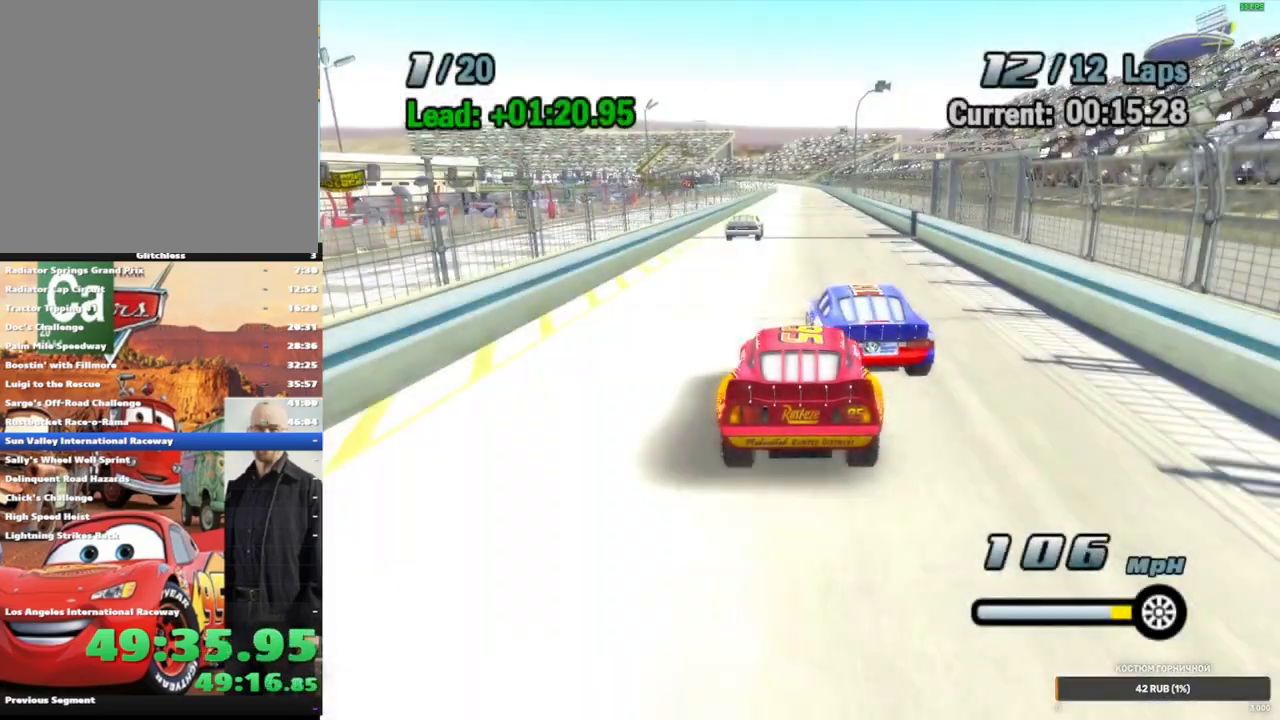
{"dt_ms": 500, "buttons": ["A"], "left_stick": "center", "right_stick": "center", "events": []}
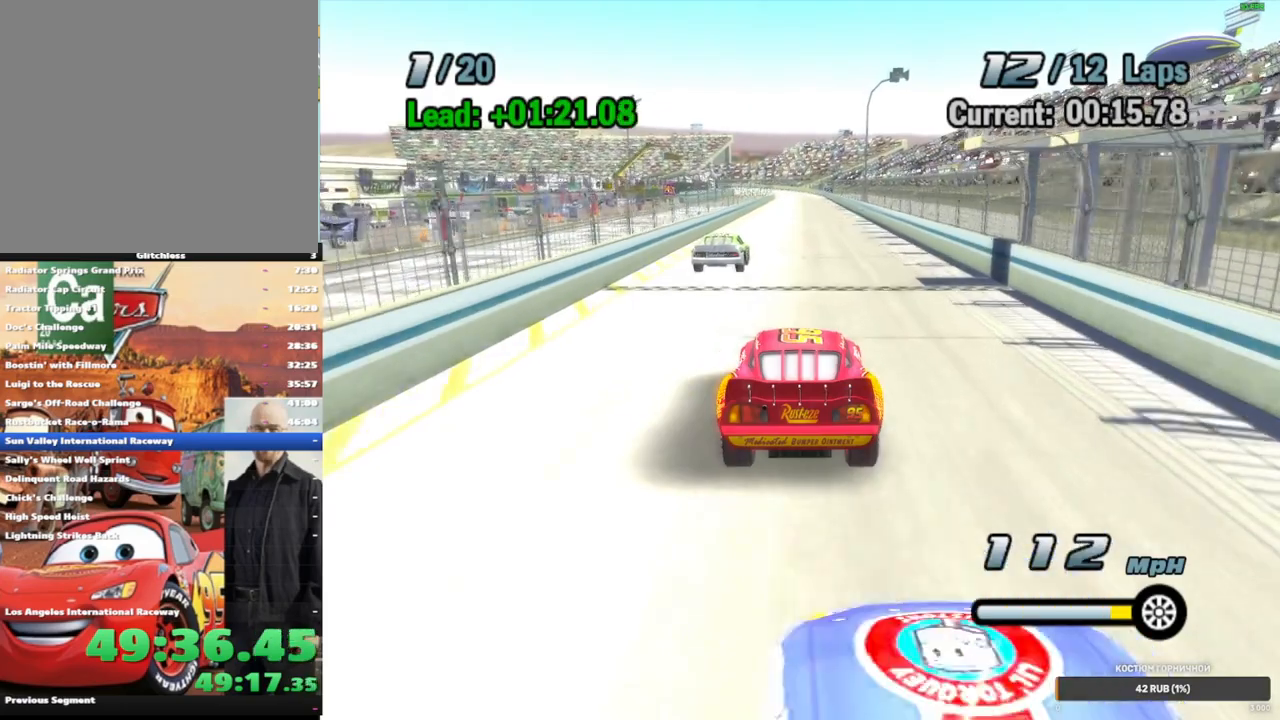
{"dt_ms": 500, "buttons": ["A"], "left_stick": "center", "right_stick": "center", "events": []}
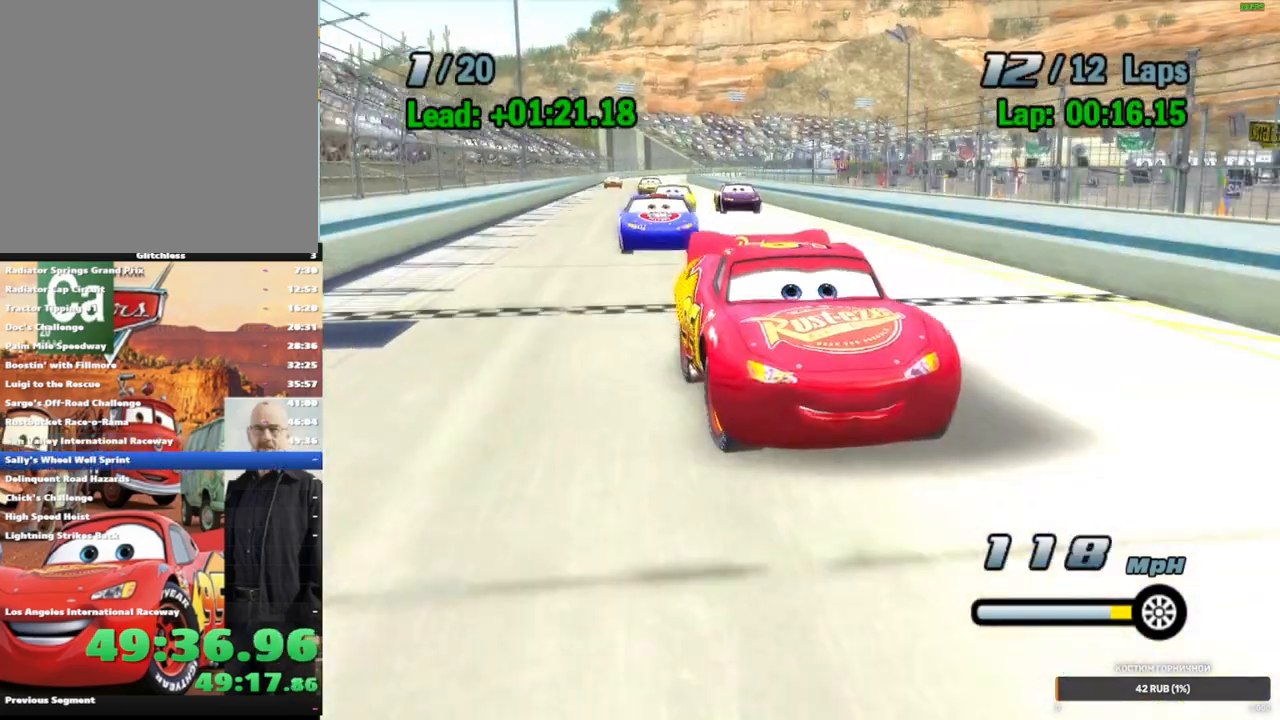
{"dt_ms": 500, "buttons": [], "left_stick": "center", "right_stick": "center", "events": [[167, "A", "up"]]}